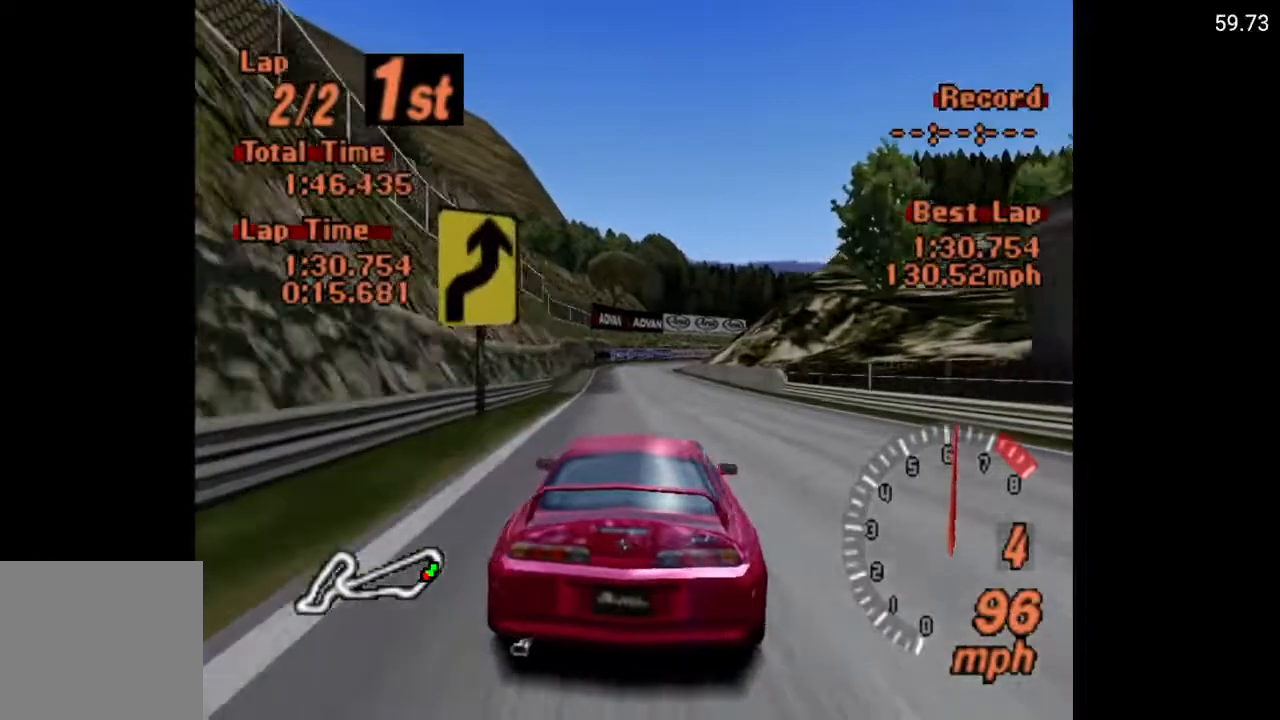
Gameplay with a controller (Xbox layout); each line is a JSON object with the inputs held at the frame after it. "events" lists button and stick changes between this image and that frame as [ms after this image, input, new state], when the widget could be followed in between.
{"buttons": ["A"], "left_stick": "center", "right_stick": "center", "events": []}
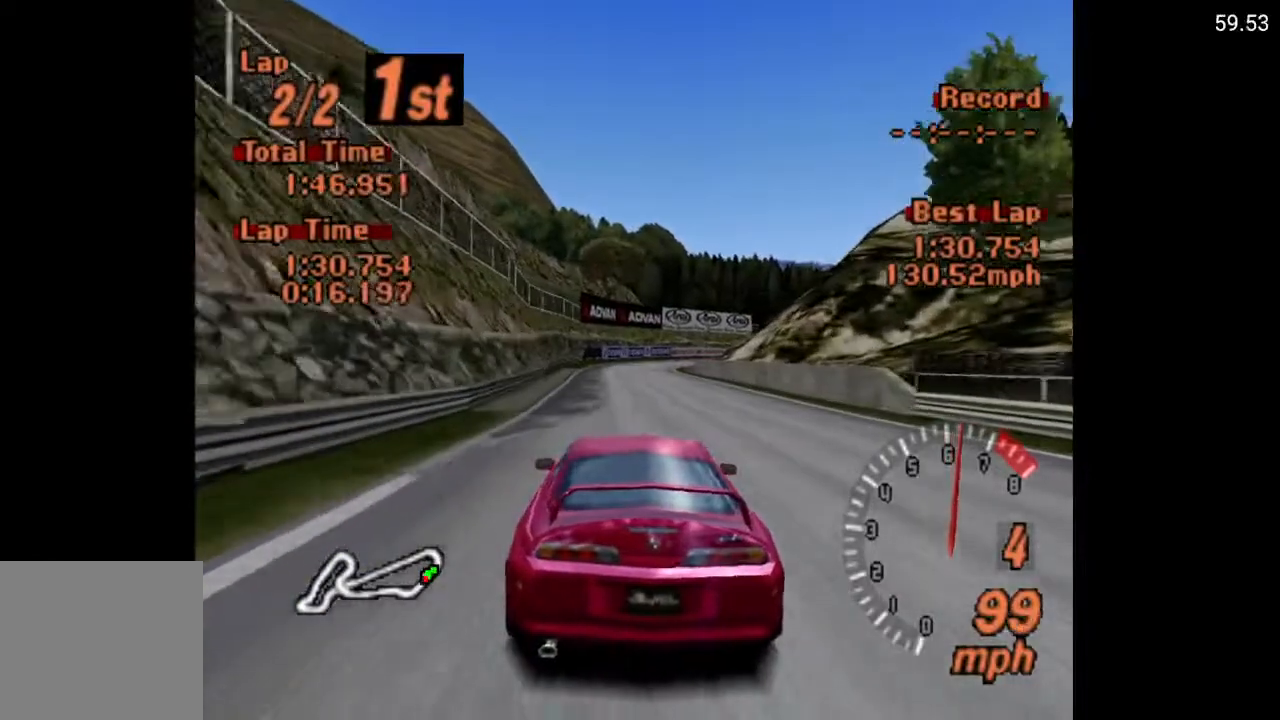
{"buttons": ["A"], "left_stick": "center", "right_stick": "center", "events": [[433, "DPAD_RIGHT", "down"], [483, "DPAD_RIGHT", "up"]]}
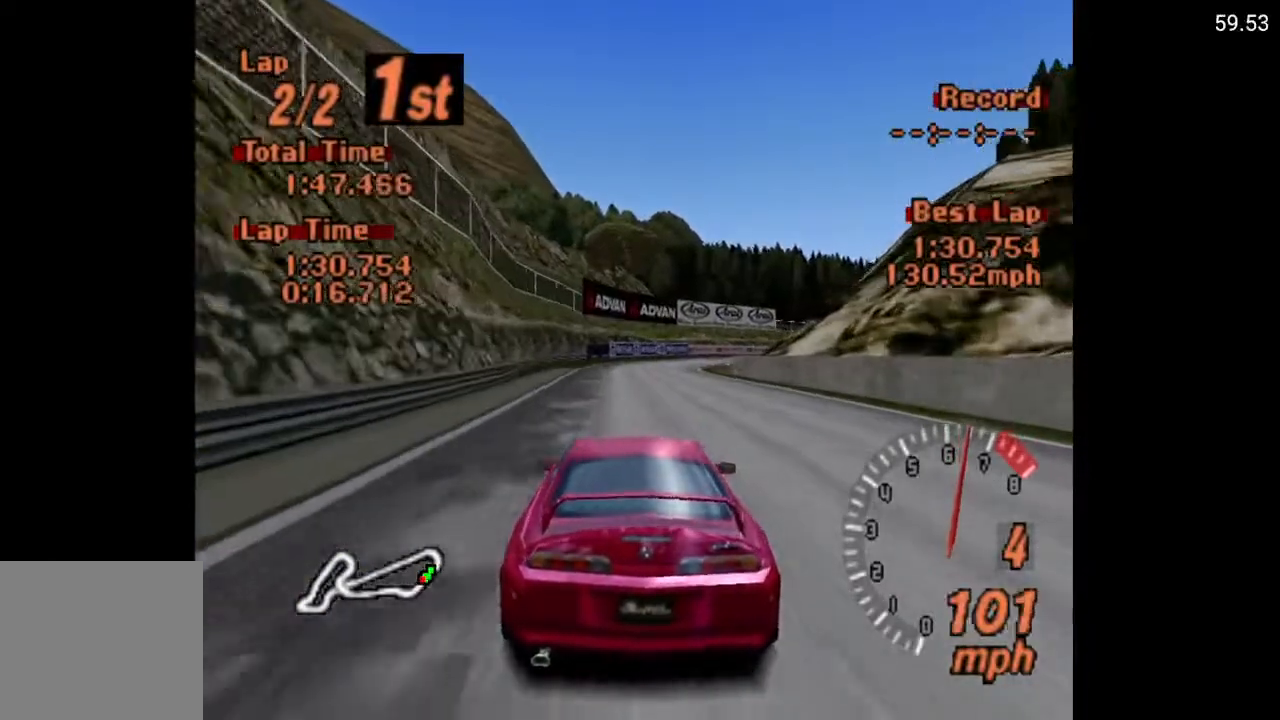
{"buttons": ["A"], "left_stick": "center", "right_stick": "center", "events": [[350, "DPAD_RIGHT", "down"], [450, "DPAD_RIGHT", "up"]]}
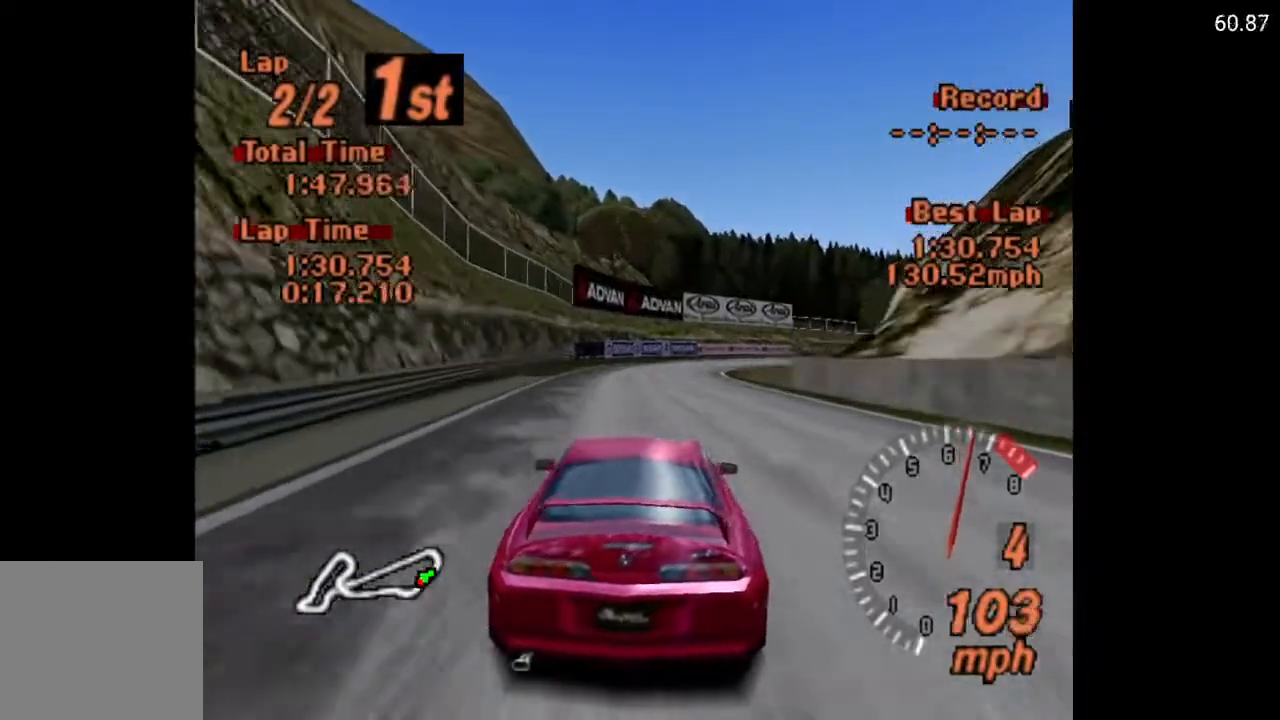
{"buttons": ["A"], "left_stick": "center", "right_stick": "center", "events": [[217, "DPAD_RIGHT", "down"], [317, "DPAD_RIGHT", "up"]]}
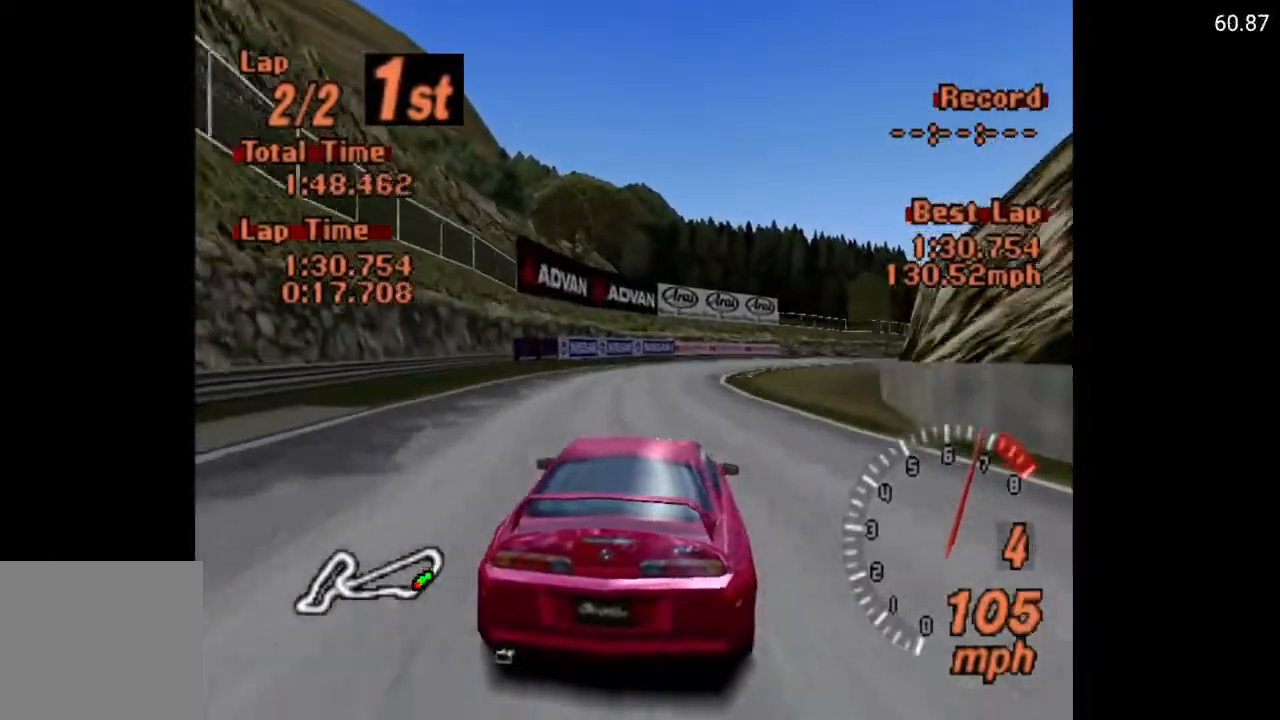
{"buttons": [], "left_stick": "center", "right_stick": "center", "events": [[83, "DPAD_RIGHT", "down"], [283, "DPAD_RIGHT", "up"], [433, "A", "up"]]}
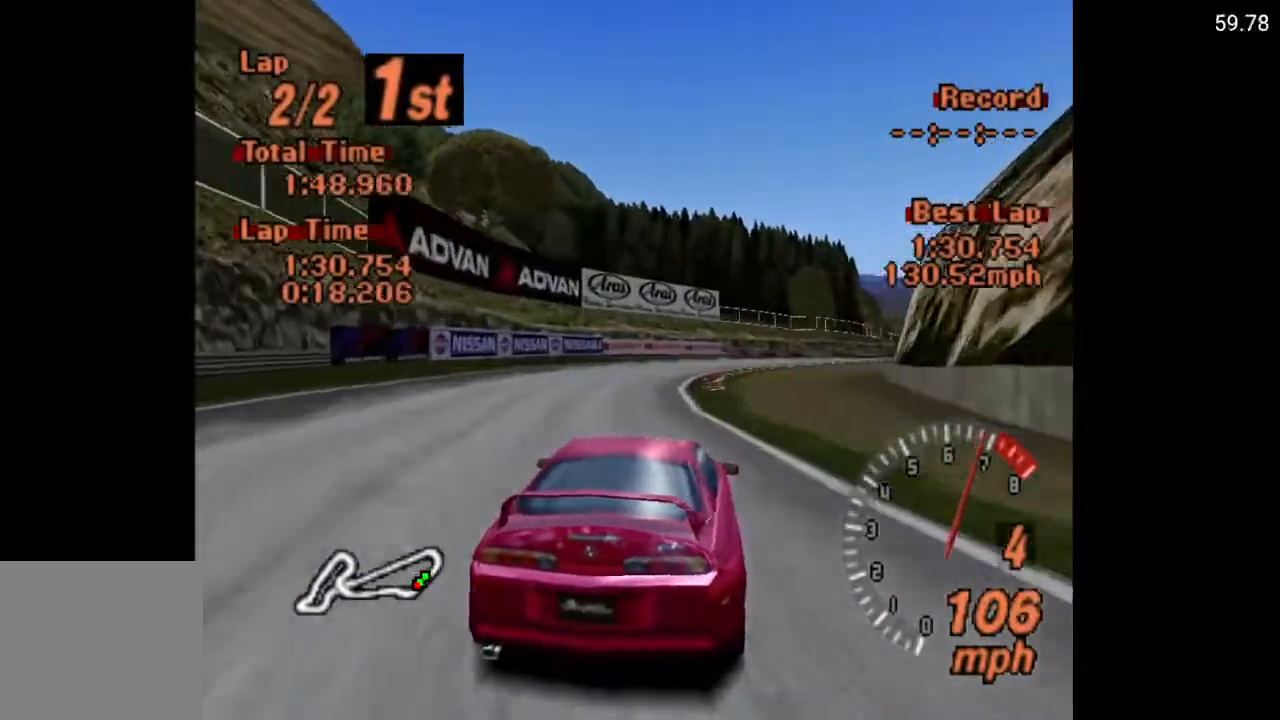
{"buttons": ["A"], "left_stick": "center", "right_stick": "center", "events": [[117, "A", "down"], [367, "DPAD_RIGHT", "down"], [483, "DPAD_RIGHT", "up"]]}
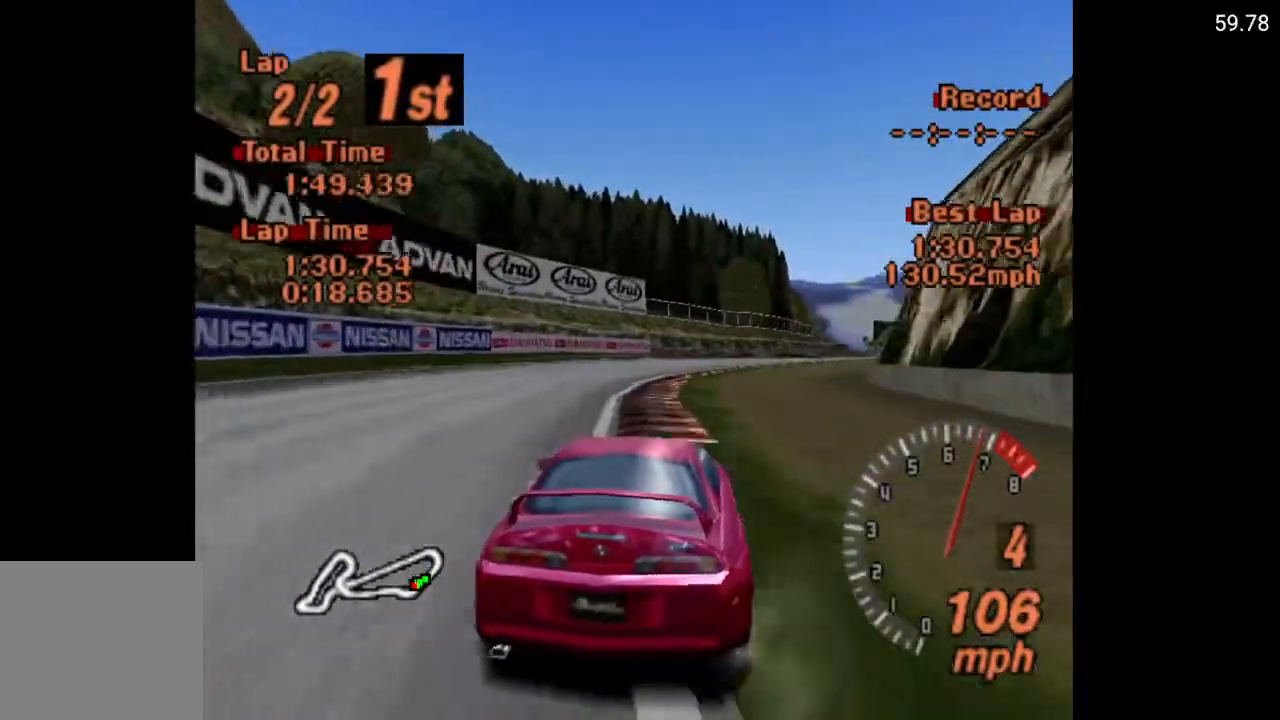
{"buttons": ["A"], "left_stick": "center", "right_stick": "center", "events": [[350, "DPAD_RIGHT", "down"], [433, "DPAD_RIGHT", "up"]]}
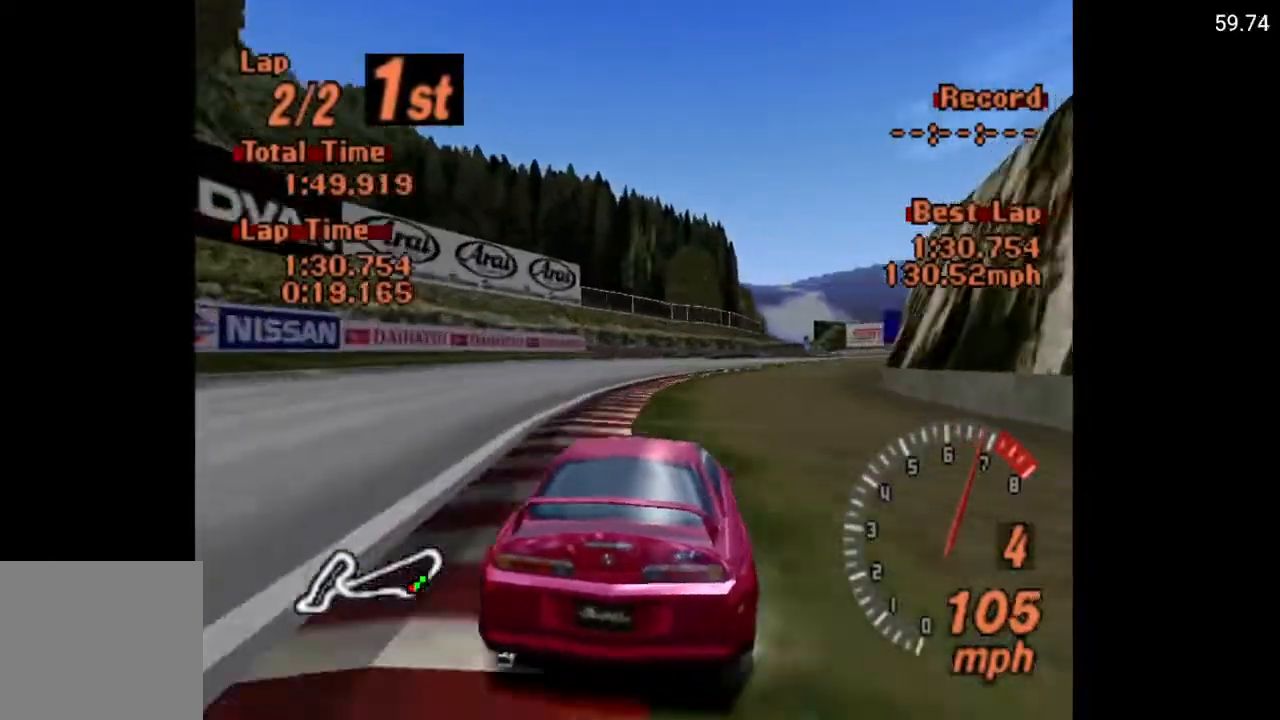
{"buttons": ["A"], "left_stick": "center", "right_stick": "center", "events": [[217, "DPAD_RIGHT", "down"], [450, "DPAD_RIGHT", "up"]]}
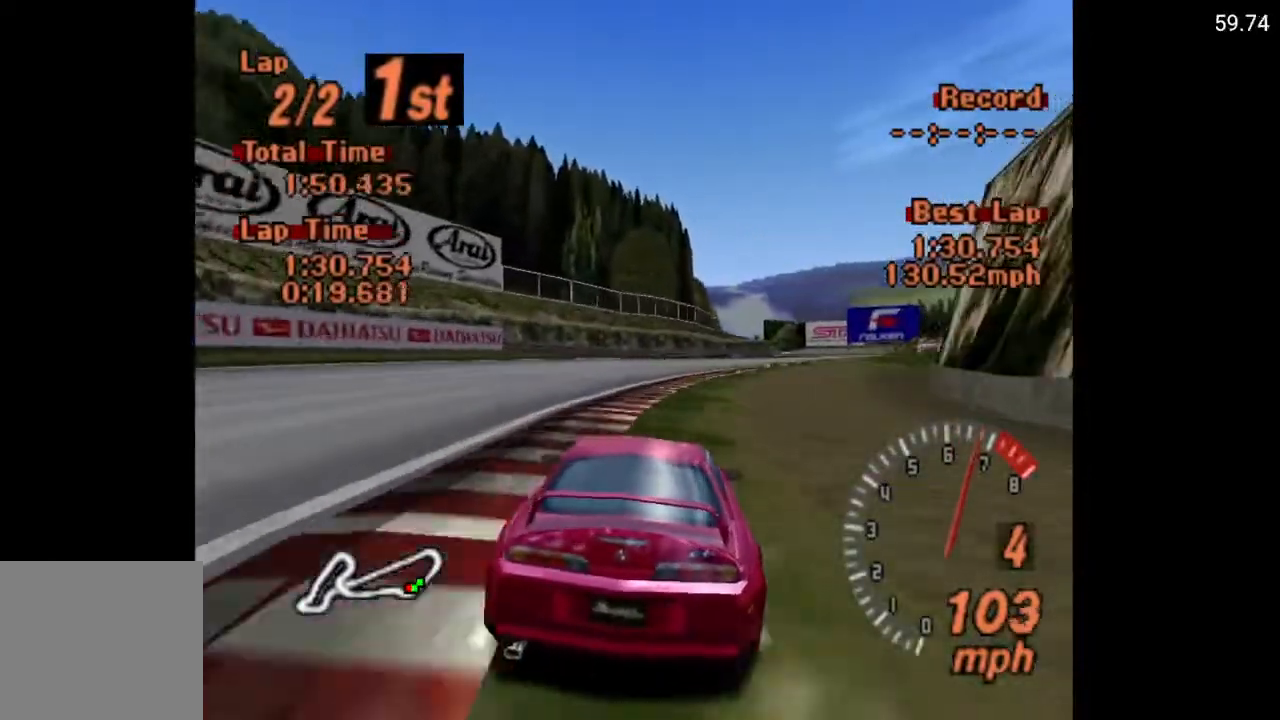
{"buttons": ["A", "DPAD_RIGHT"], "left_stick": "center", "right_stick": "center", "events": [[100, "DPAD_RIGHT", "down"], [167, "DPAD_RIGHT", "up"], [200, "DPAD_RIGHT", "down"], [383, "DPAD_RIGHT", "up"], [483, "DPAD_RIGHT", "down"]]}
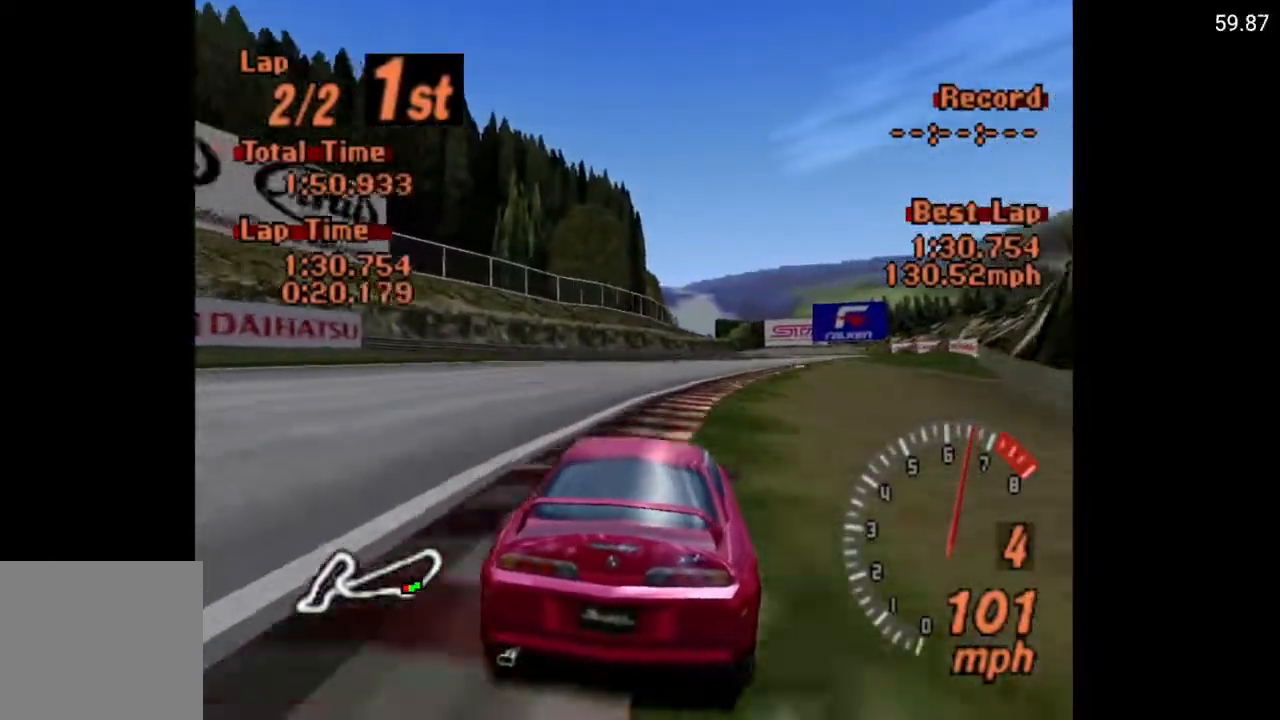
{"buttons": ["A", "DPAD_RIGHT"], "left_stick": "center", "right_stick": "center", "events": [[67, "DPAD_RIGHT", "up"], [183, "DPAD_RIGHT", "down"], [317, "DPAD_RIGHT", "up"], [433, "DPAD_RIGHT", "down"]]}
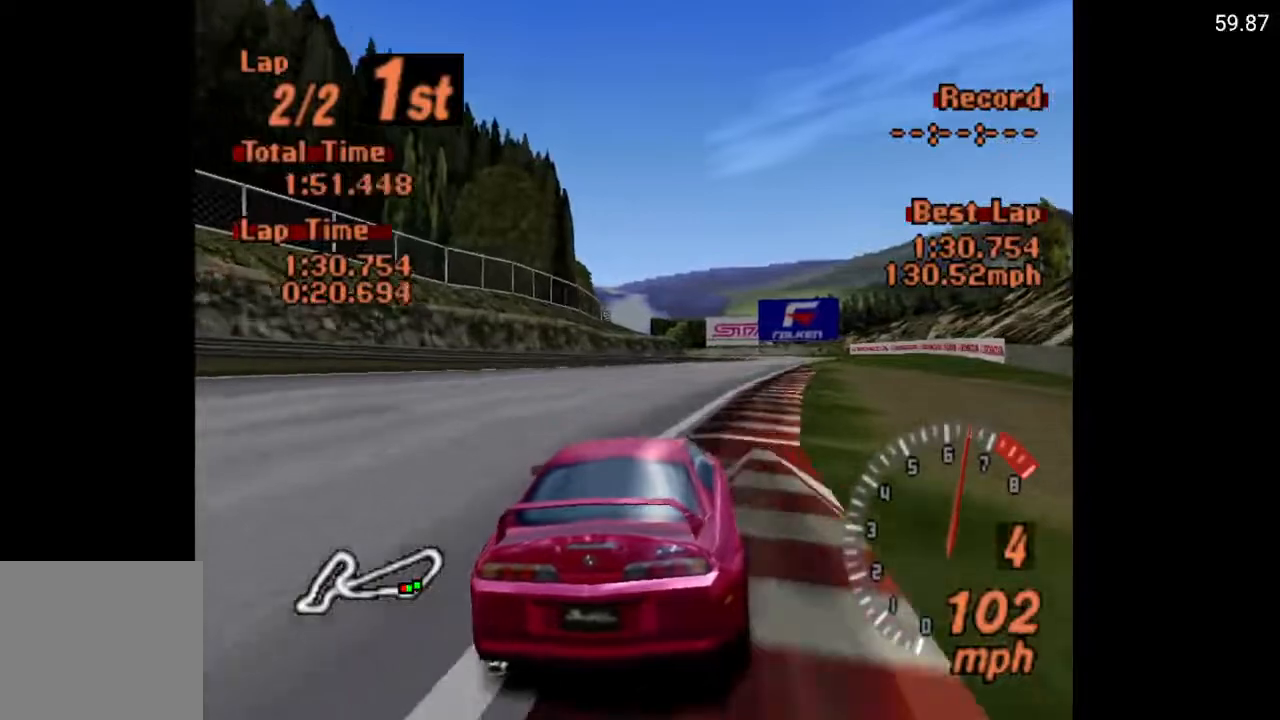
{"buttons": ["A"], "left_stick": "center", "right_stick": "center", "events": [[50, "DPAD_RIGHT", "up"]]}
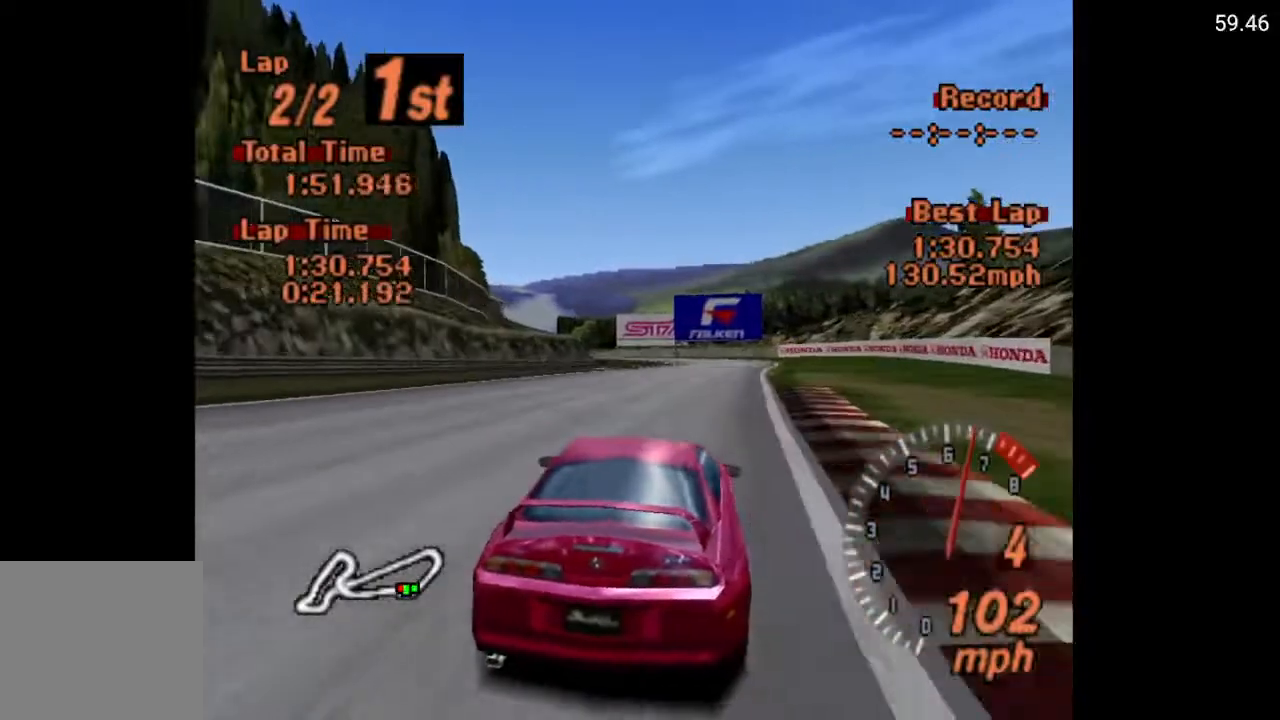
{"buttons": ["A", "DPAD_LEFT"], "left_stick": "center", "right_stick": "center", "events": [[400, "DPAD_LEFT", "down"]]}
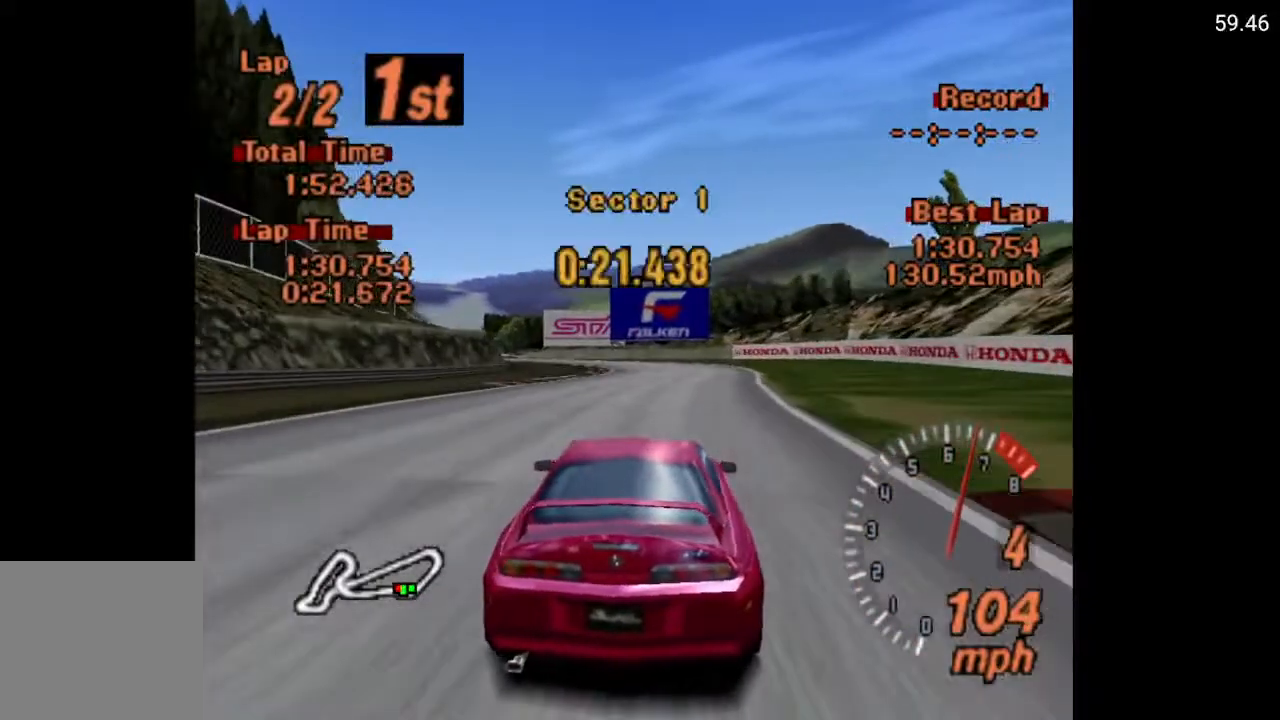
{"buttons": ["A"], "left_stick": "center", "right_stick": "center", "events": [[33, "DPAD_LEFT", "up"], [117, "DPAD_LEFT", "down"], [233, "DPAD_LEFT", "up"]]}
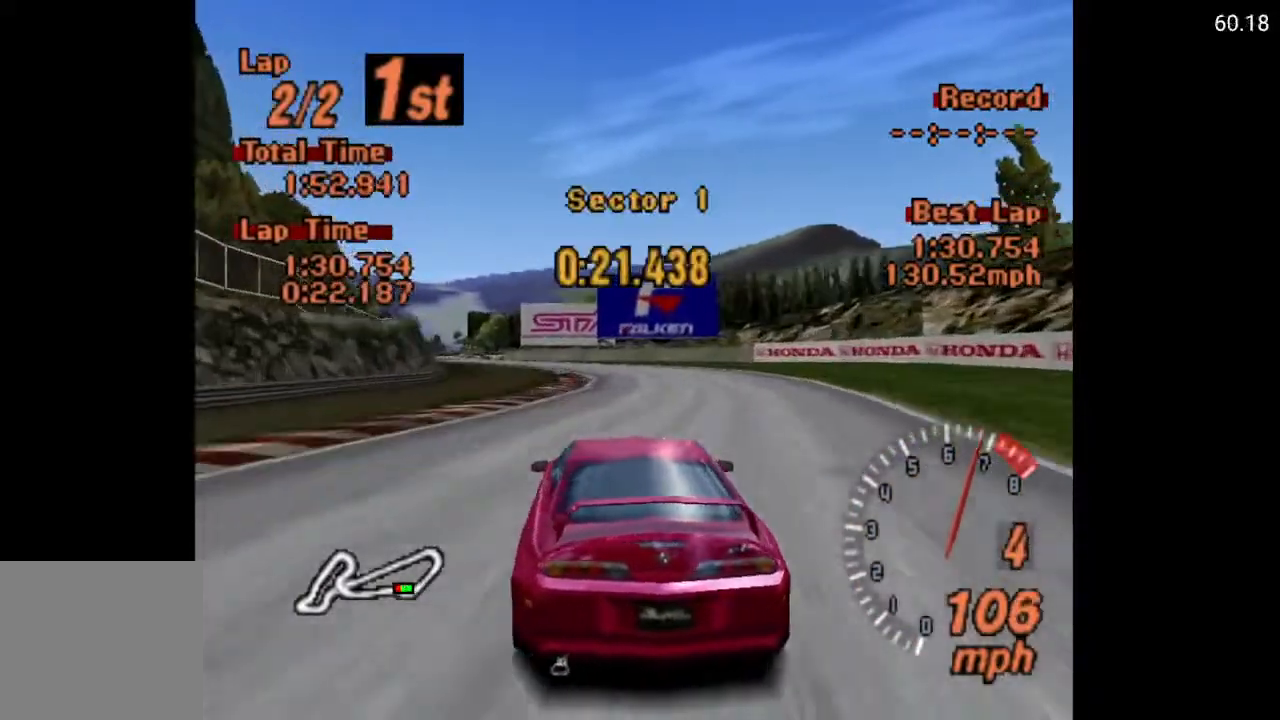
{"buttons": ["A", "DPAD_LEFT"], "left_stick": "center", "right_stick": "center", "events": [[400, "DPAD_LEFT", "down"]]}
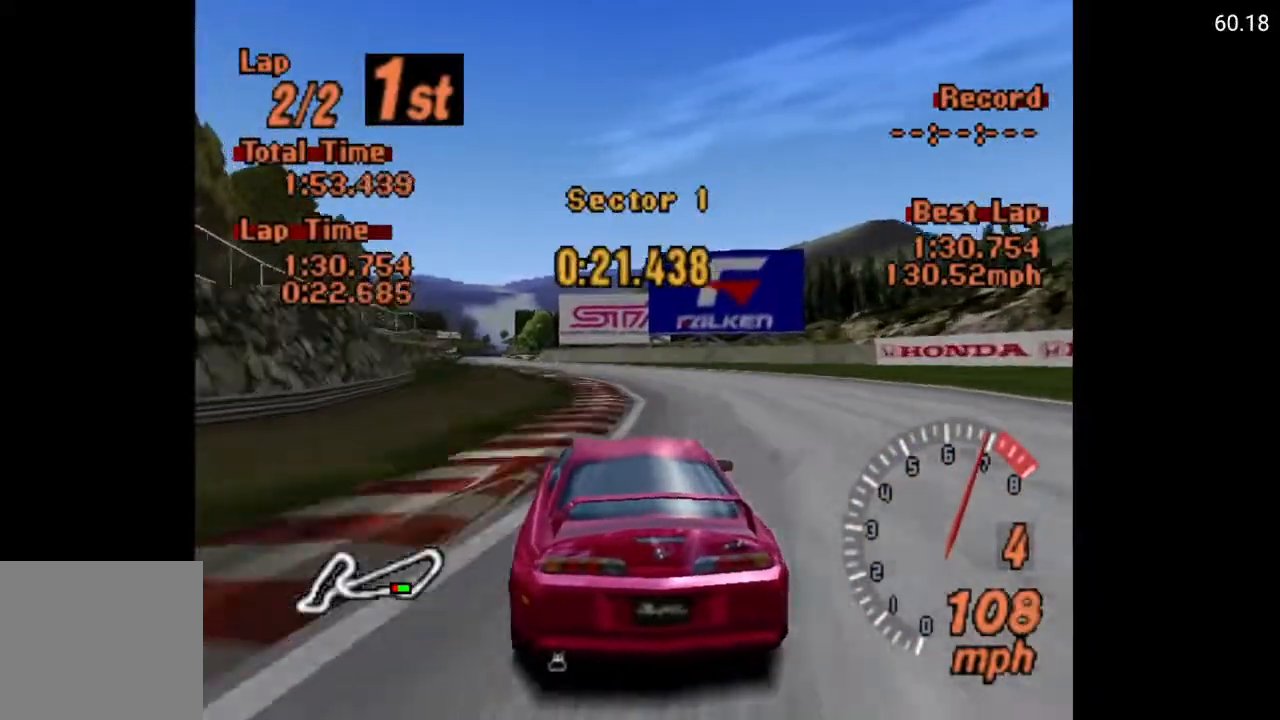
{"buttons": ["A"], "left_stick": "center", "right_stick": "center", "events": [[117, "DPAD_LEFT", "up"]]}
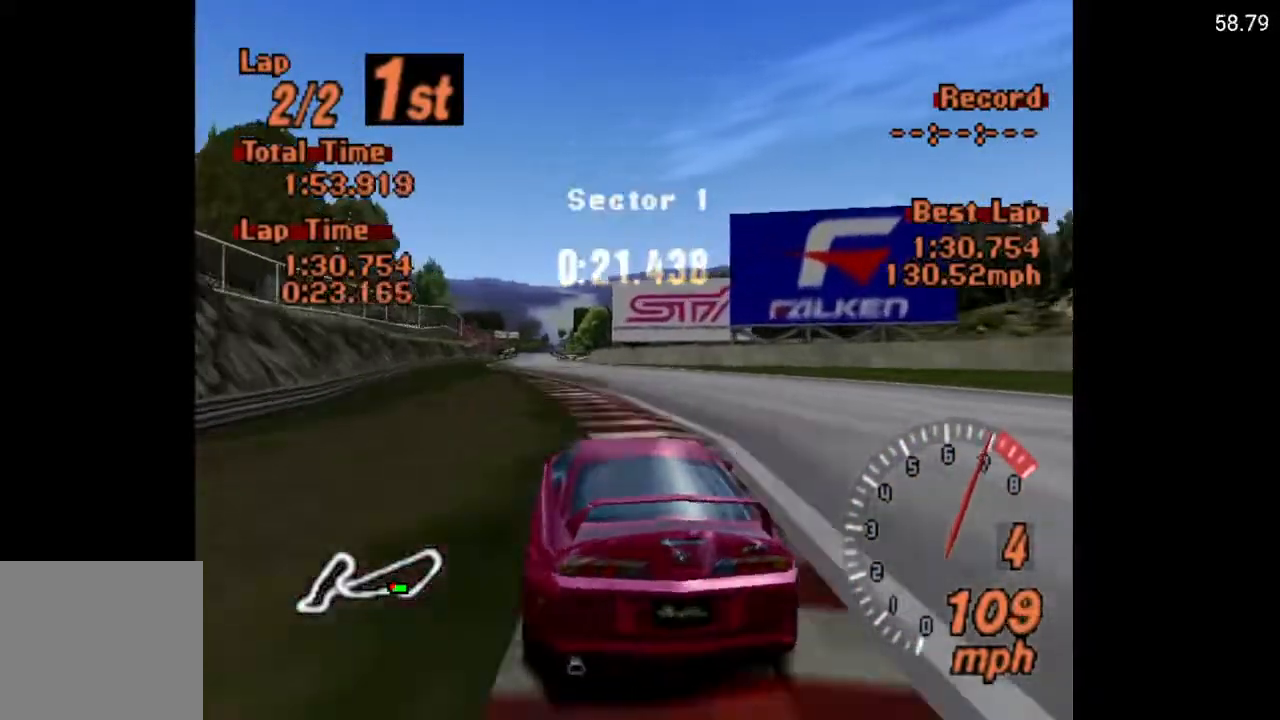
{"buttons": ["A"], "left_stick": "center", "right_stick": "center", "events": []}
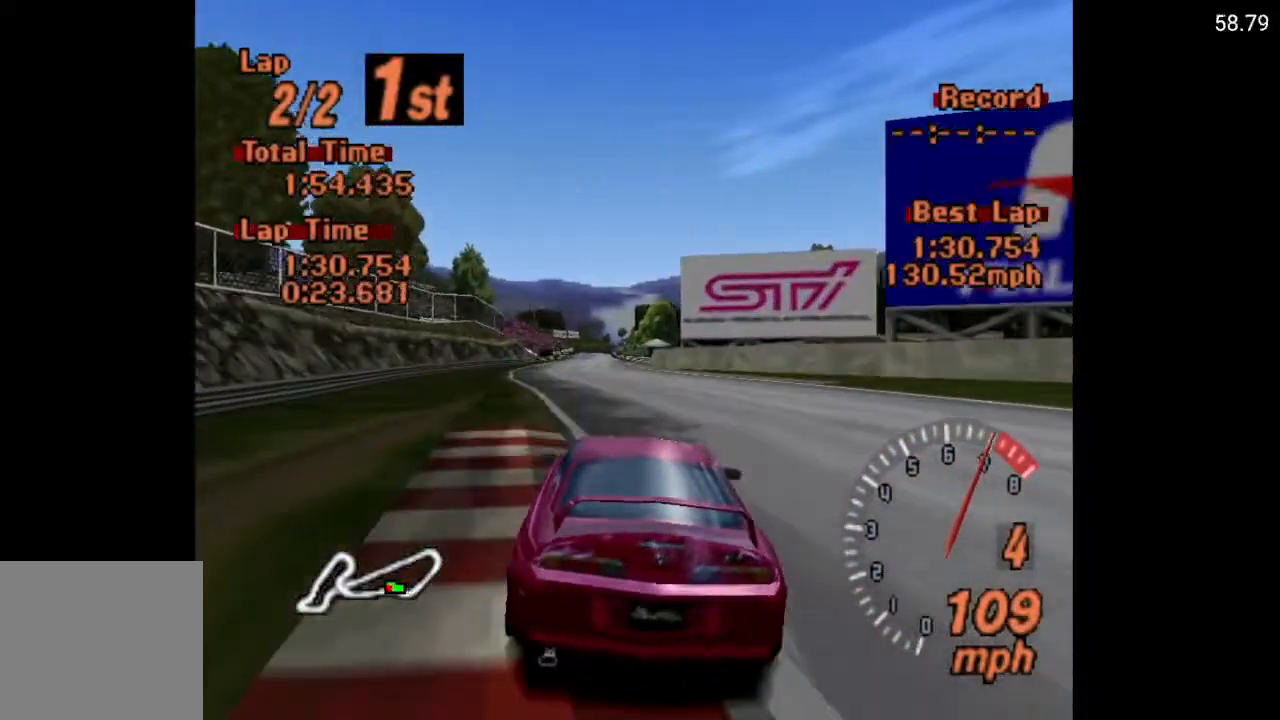
{"buttons": ["A"], "left_stick": "center", "right_stick": "center", "events": [[100, "DPAD_LEFT", "down"], [200, "DPAD_LEFT", "up"], [200, "R2", "down"], [317, "R2", "up"]]}
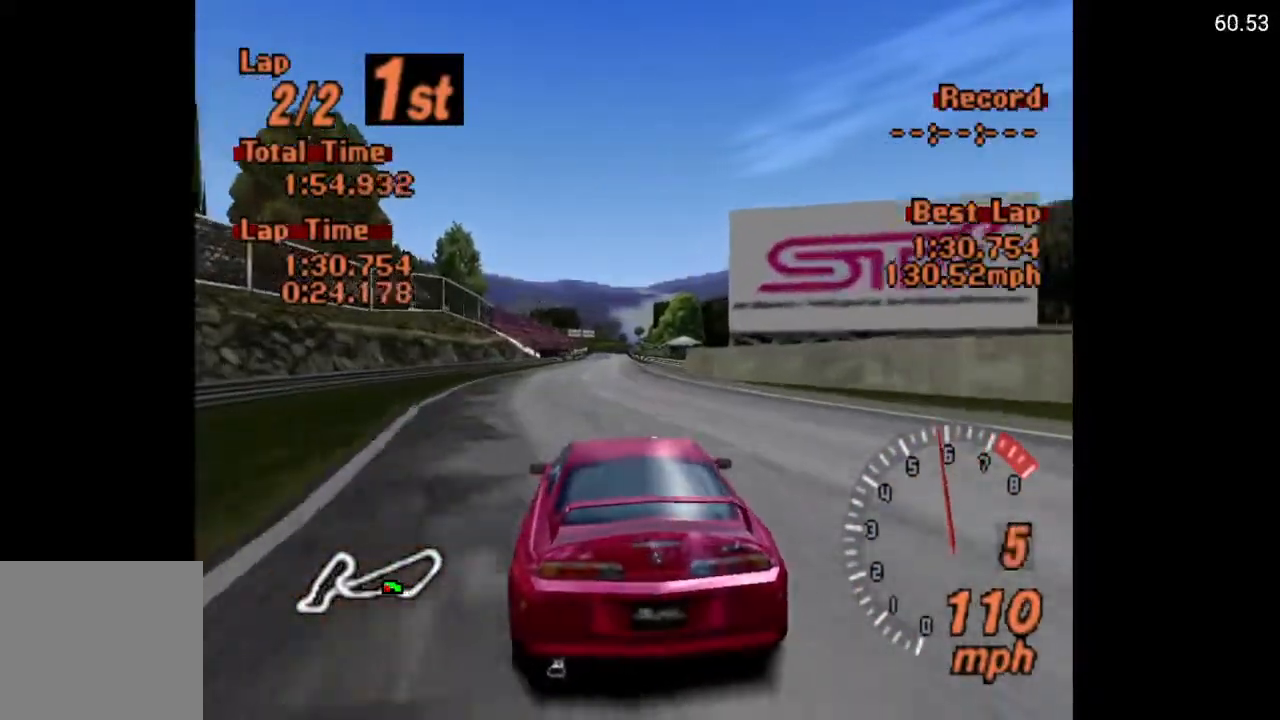
{"buttons": ["A"], "left_stick": "center", "right_stick": "center", "events": [[350, "DPAD_RIGHT", "down"], [417, "DPAD_RIGHT", "up"]]}
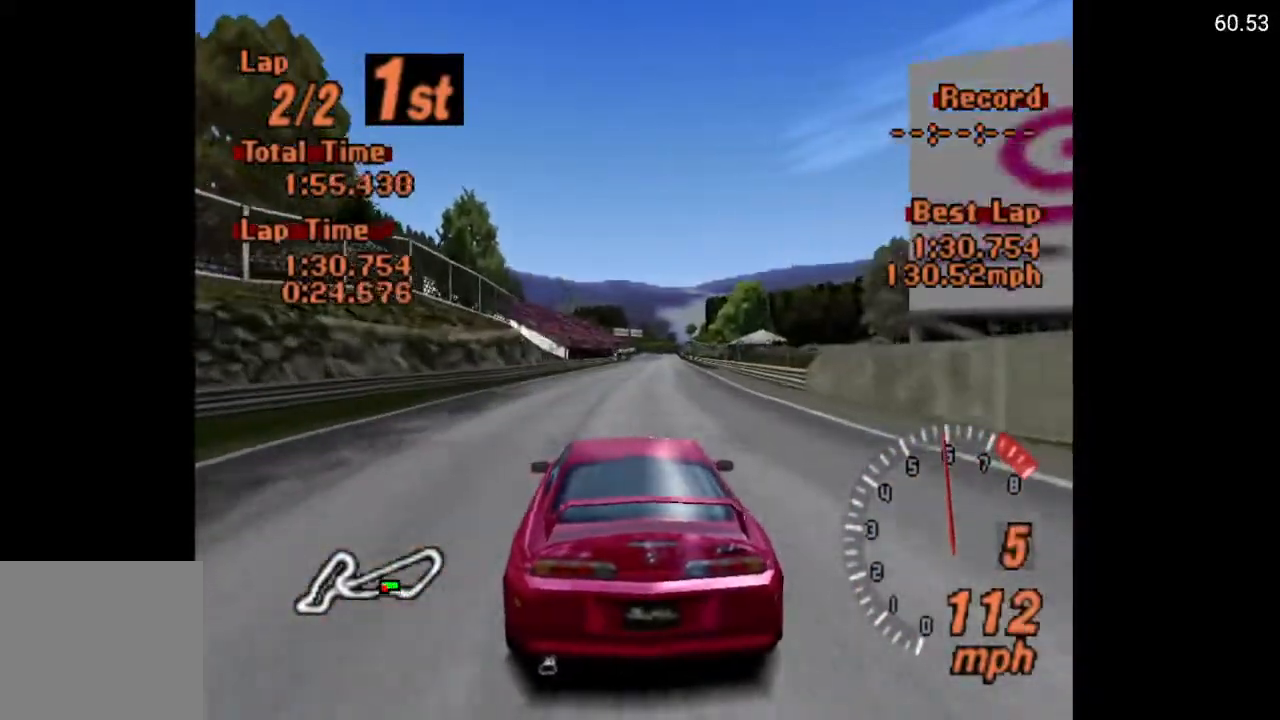
{"buttons": ["A"], "left_stick": "center", "right_stick": "center", "events": []}
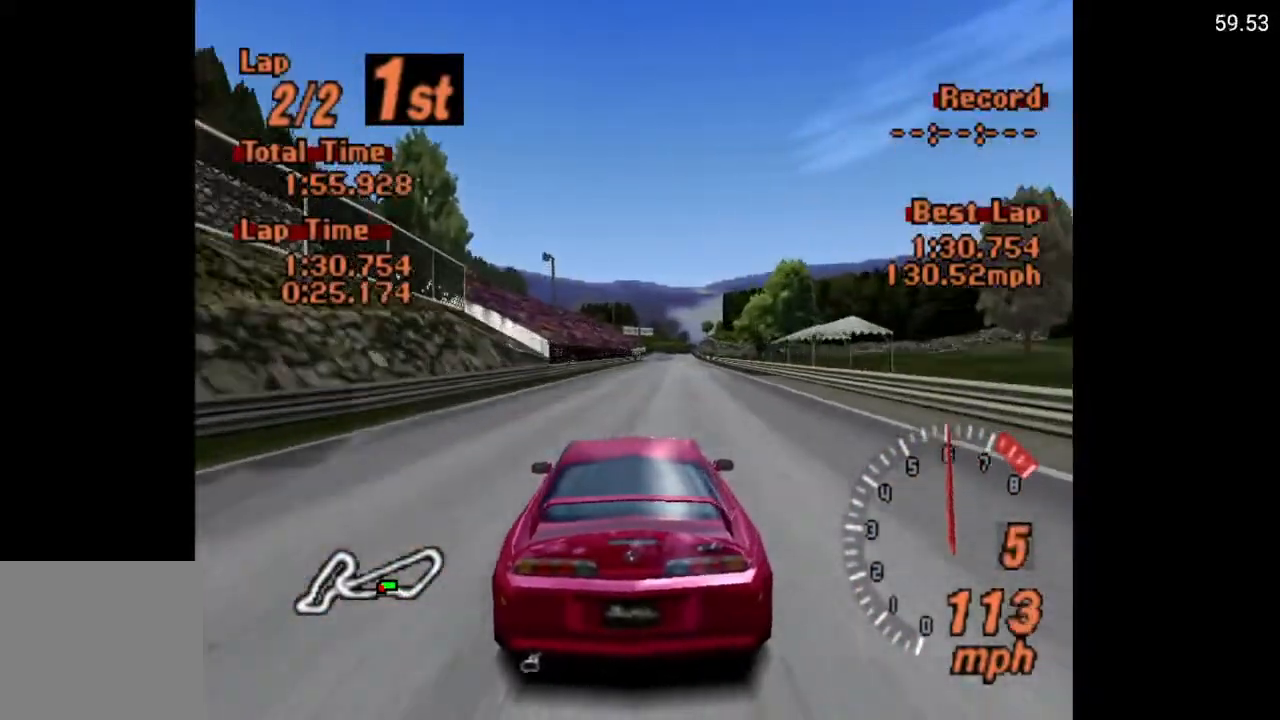
{"buttons": ["A"], "left_stick": "center", "right_stick": "center", "events": [[200, "DPAD_RIGHT", "down"], [233, "DPAD_RIGHT", "up"]]}
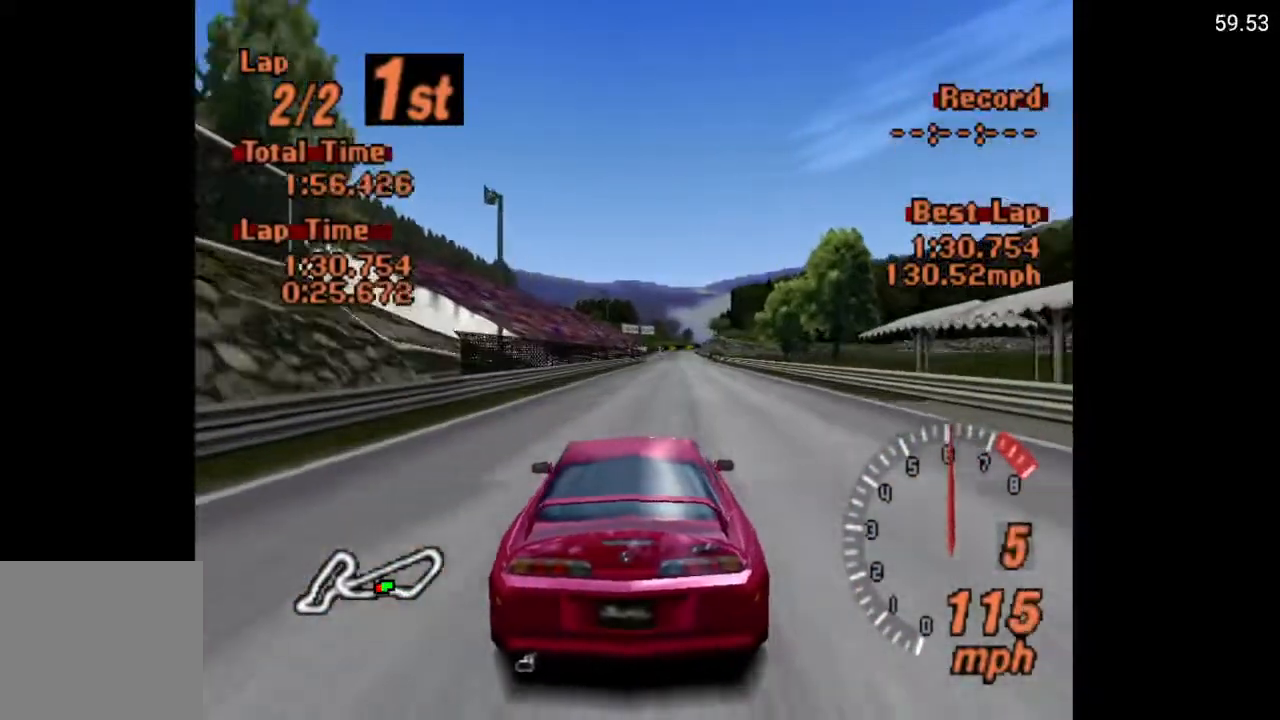
{"buttons": ["A", "DPAD_LEFT"], "left_stick": "center", "right_stick": "center", "events": [[50, "DPAD_RIGHT", "down"], [133, "DPAD_RIGHT", "up"], [500, "DPAD_LEFT", "down"]]}
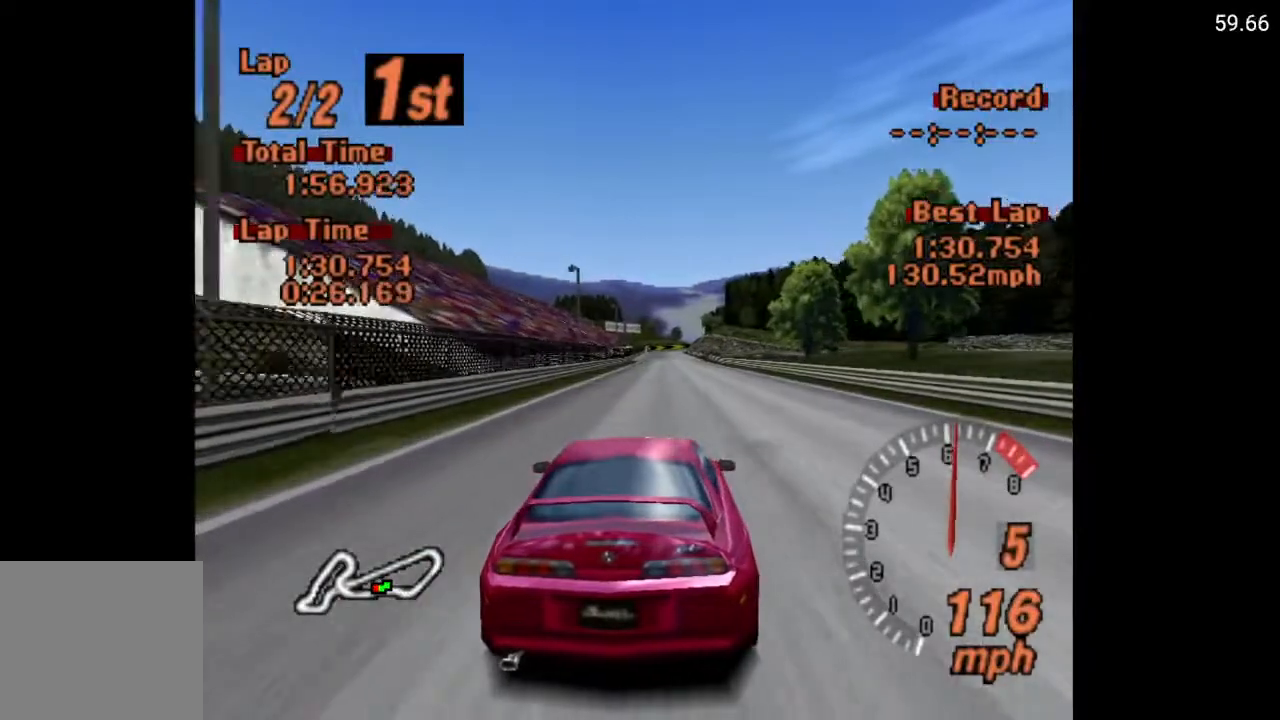
{"buttons": ["A", "L1"], "left_stick": "center", "right_stick": "center", "events": [[100, "DPAD_LEFT", "up"], [317, "L1", "down"]]}
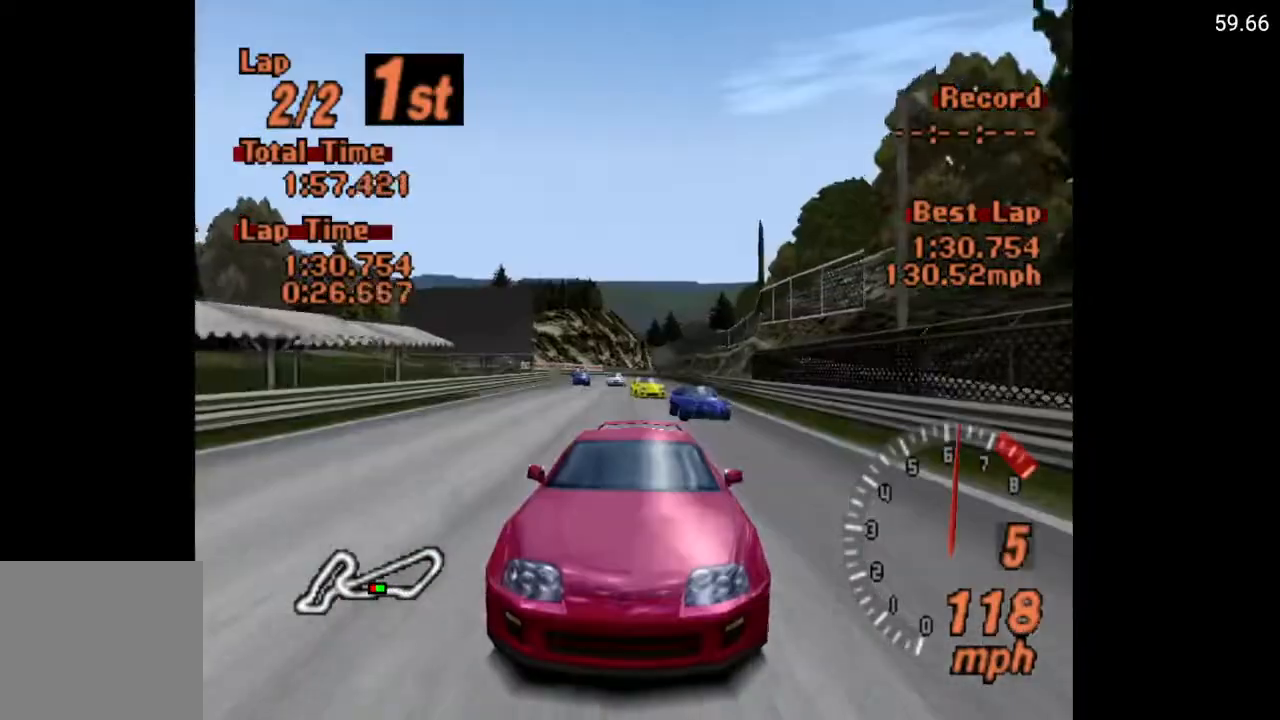
{"buttons": ["A"], "left_stick": "center", "right_stick": "center", "events": [[133, "L1", "up"], [333, "DPAD_LEFT", "down"], [433, "DPAD_LEFT", "up"]]}
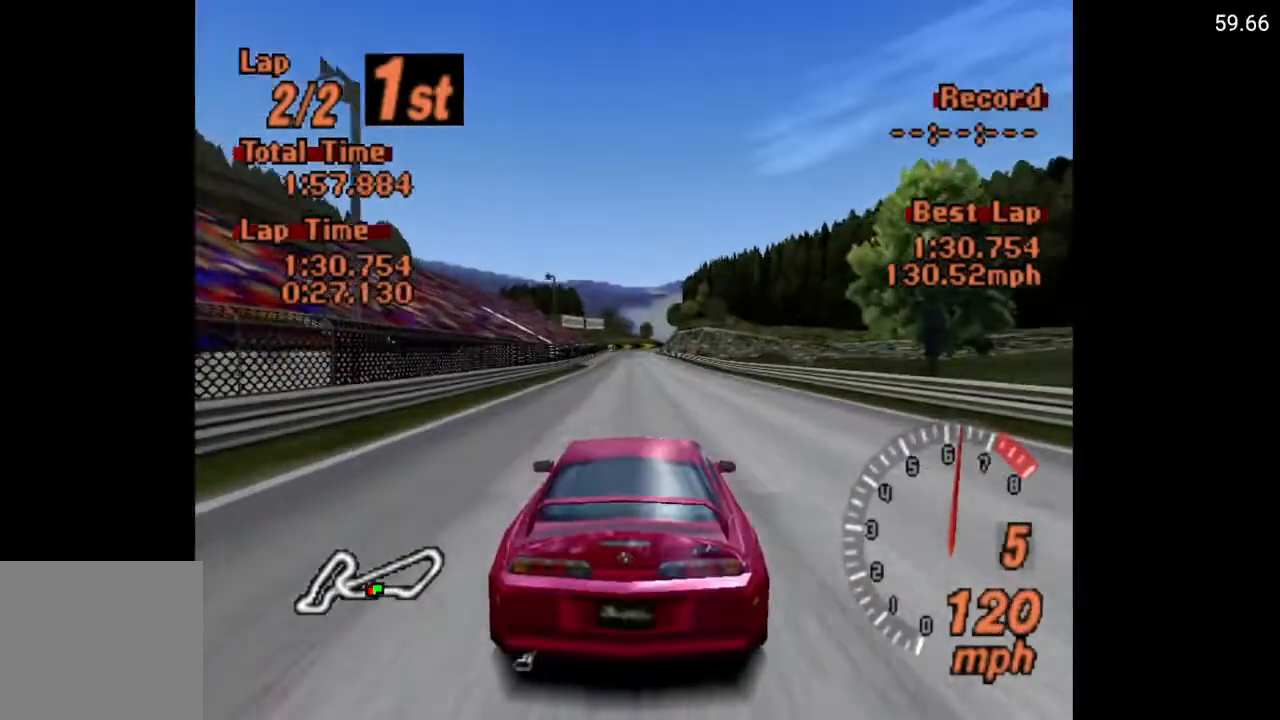
{"buttons": ["A"], "left_stick": "center", "right_stick": "center", "events": []}
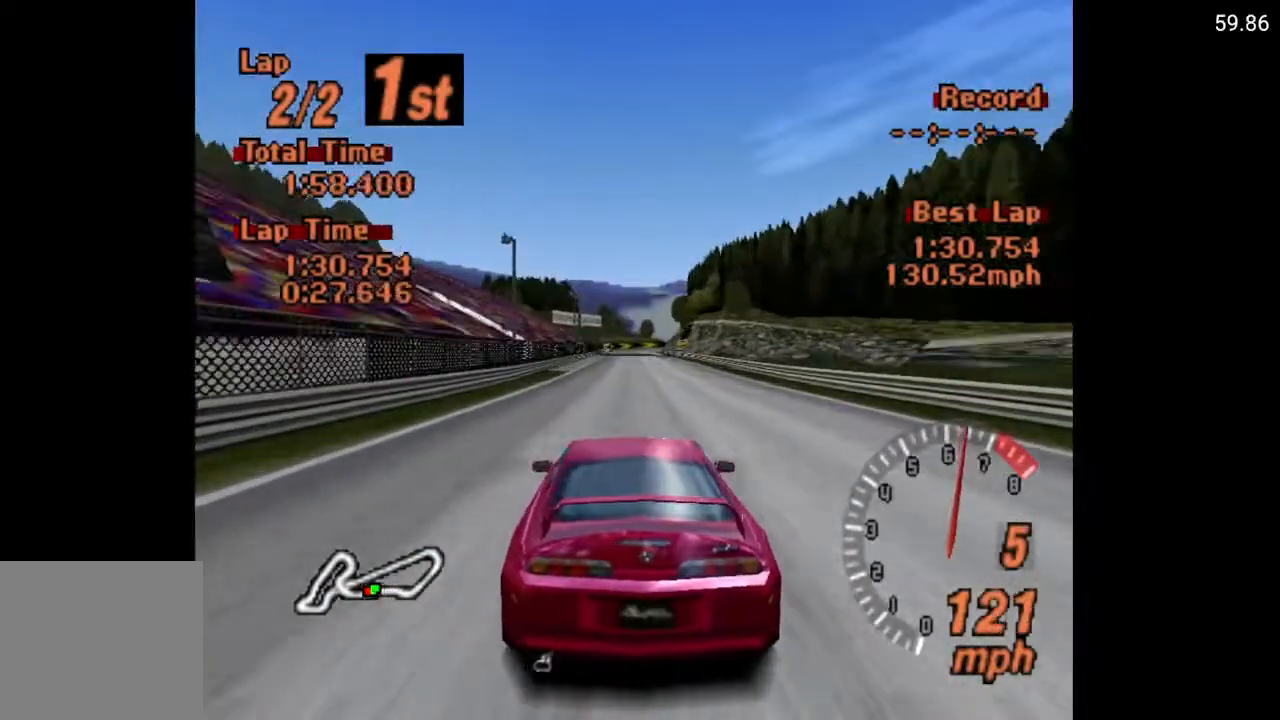
{"buttons": ["A"], "left_stick": "center", "right_stick": "center", "events": []}
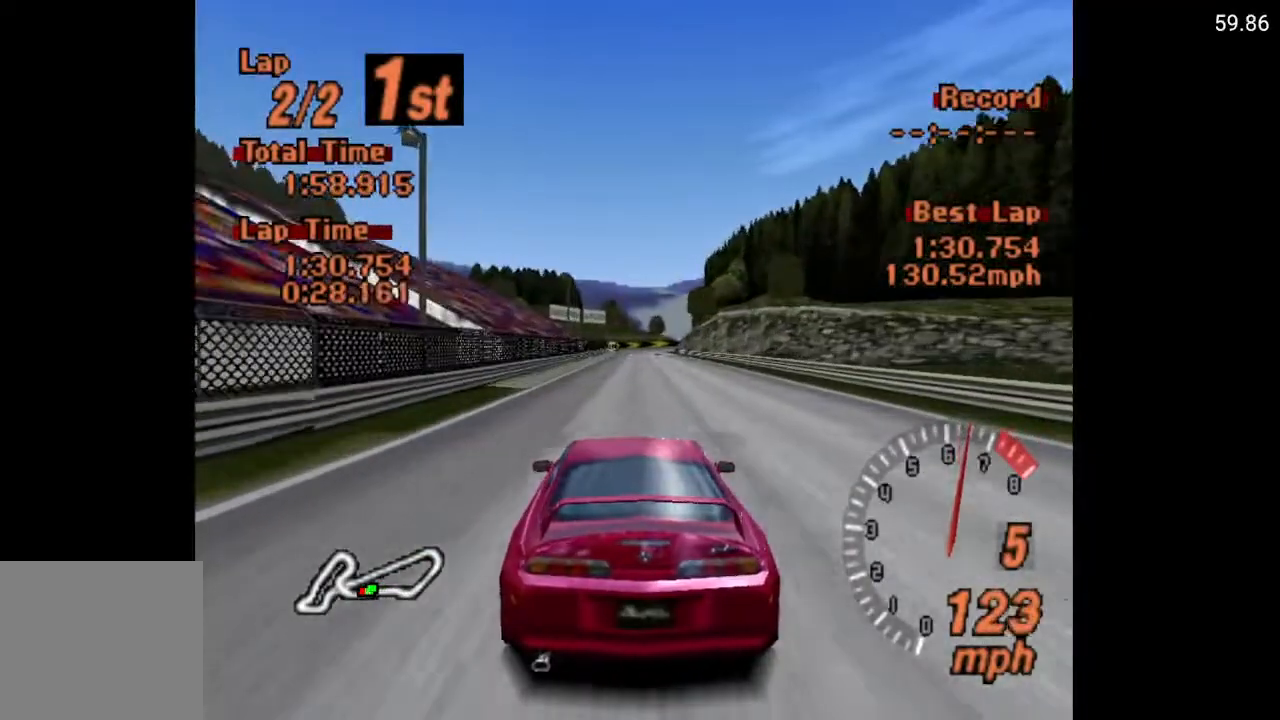
{"buttons": ["A"], "left_stick": "center", "right_stick": "center", "events": []}
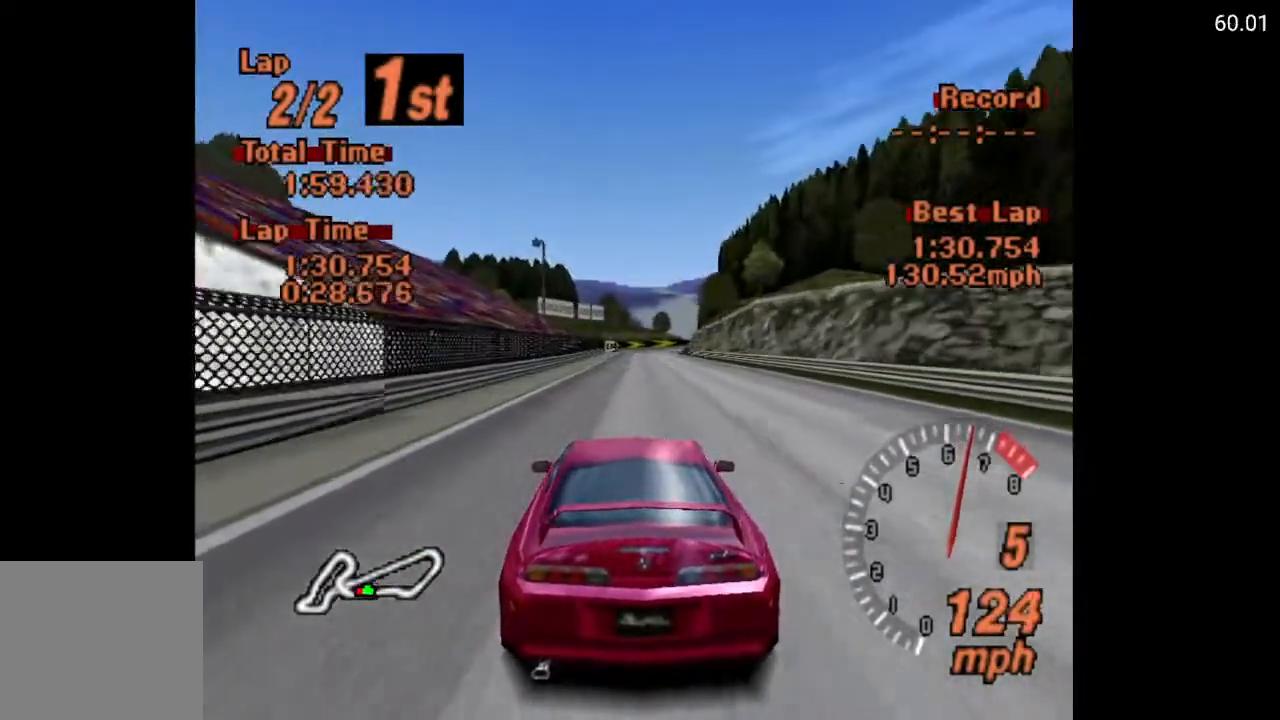
{"buttons": ["A"], "left_stick": "center", "right_stick": "center", "events": []}
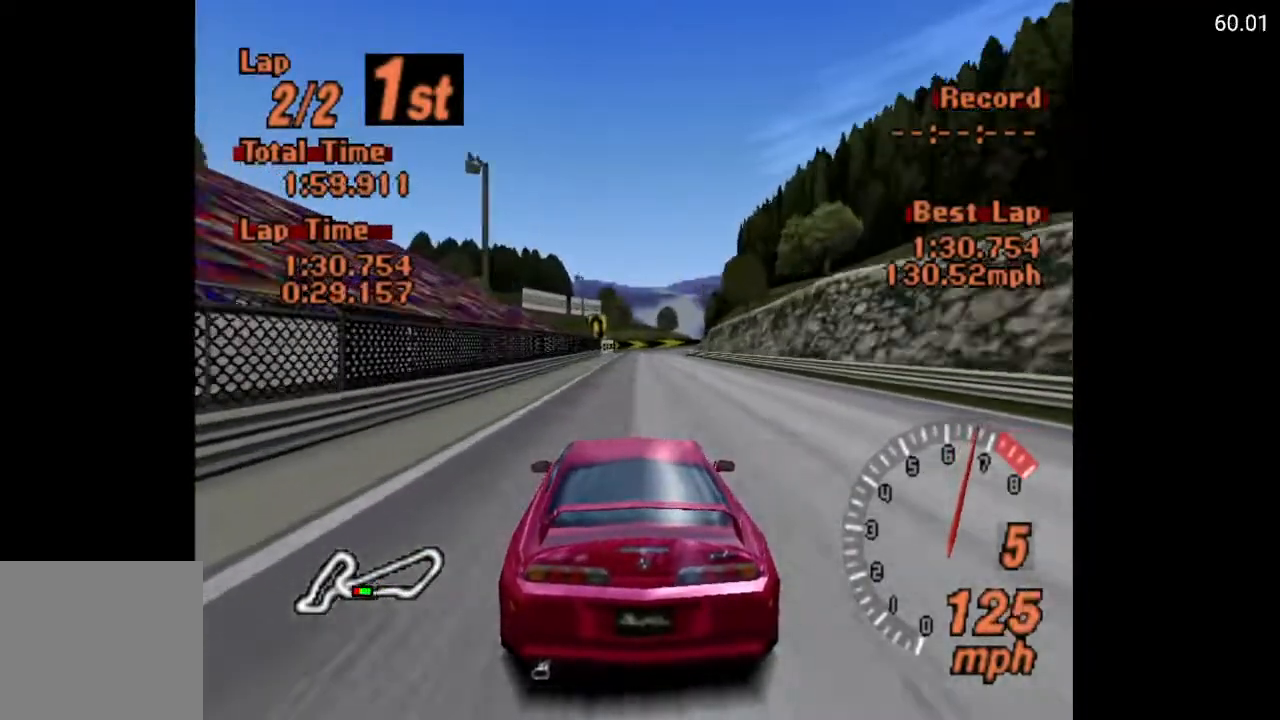
{"buttons": ["X"], "left_stick": "center", "right_stick": "center", "events": [[317, "A", "up"], [483, "X", "down"]]}
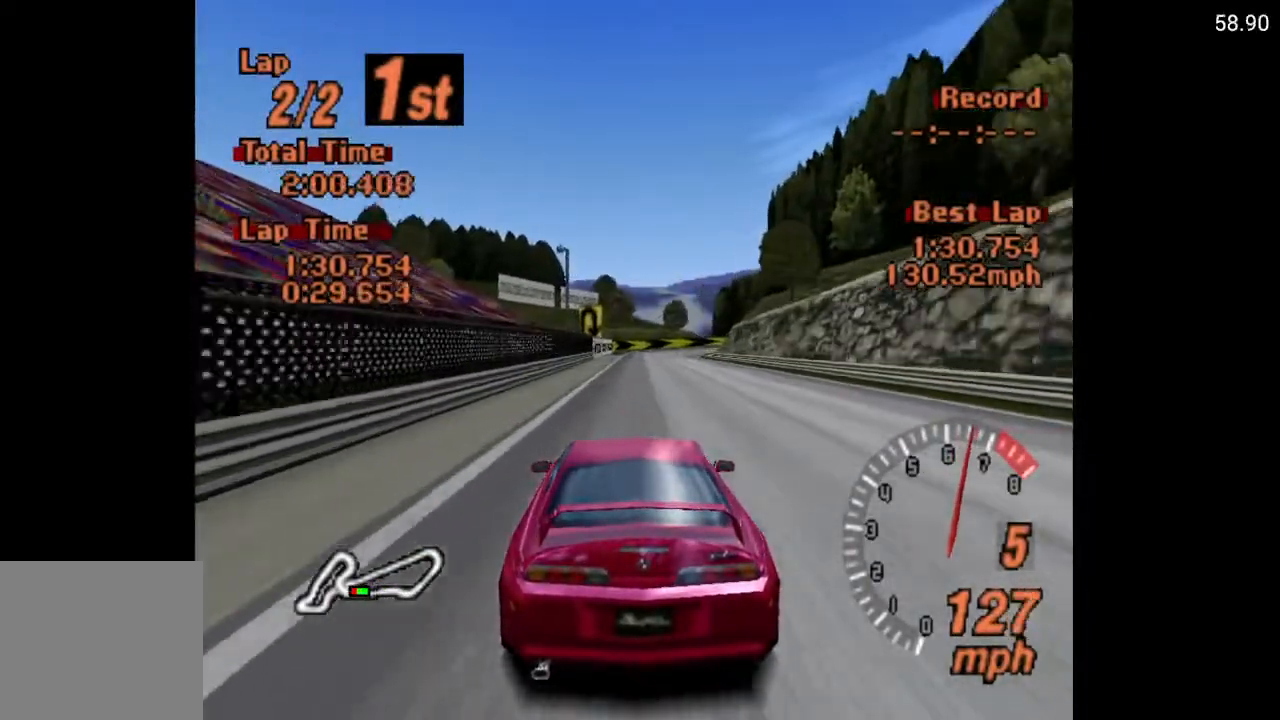
{"buttons": ["X"], "left_stick": "center", "right_stick": "center", "events": [[83, "L2", "down"], [233, "L2", "up"]]}